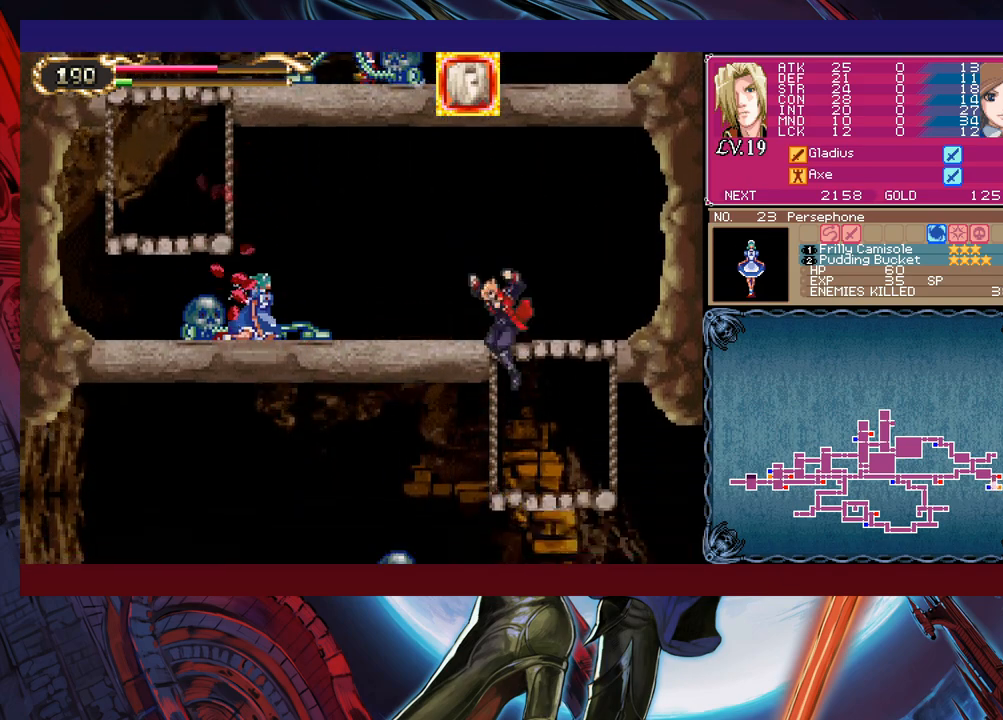
Gameplay with a controller (Xbox layout); each line is a JSON object with the inputs held at the frame after it. "events" lists button and stick changes between this image and that frame as [ms after this image, input, new state], when the widget could be followed in between. Not read: L2 L3 R2 R3 right_stick.
{"buttons": ["Y"], "left_stick": "right", "events": [[200, "B", "down"], [250, "B", "up"], [250, "left_stick", "left"], [500, "Y", "down"], [500, "left_stick", "right"]]}
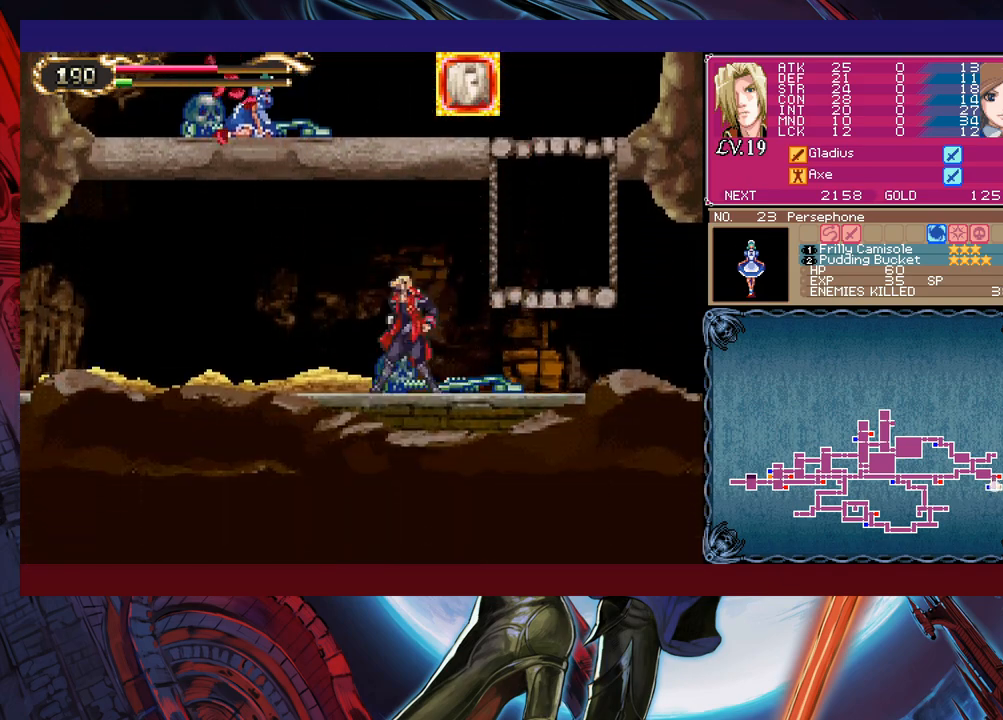
{"buttons": [], "left_stick": "right", "events": [[33, "B", "down"], [33, "Y", "up"], [100, "B", "up"], [100, "left_stick", "down-left"], [283, "B", "down"], [350, "B", "up"], [400, "B", "down"], [450, "B", "up"], [500, "left_stick", "right"]]}
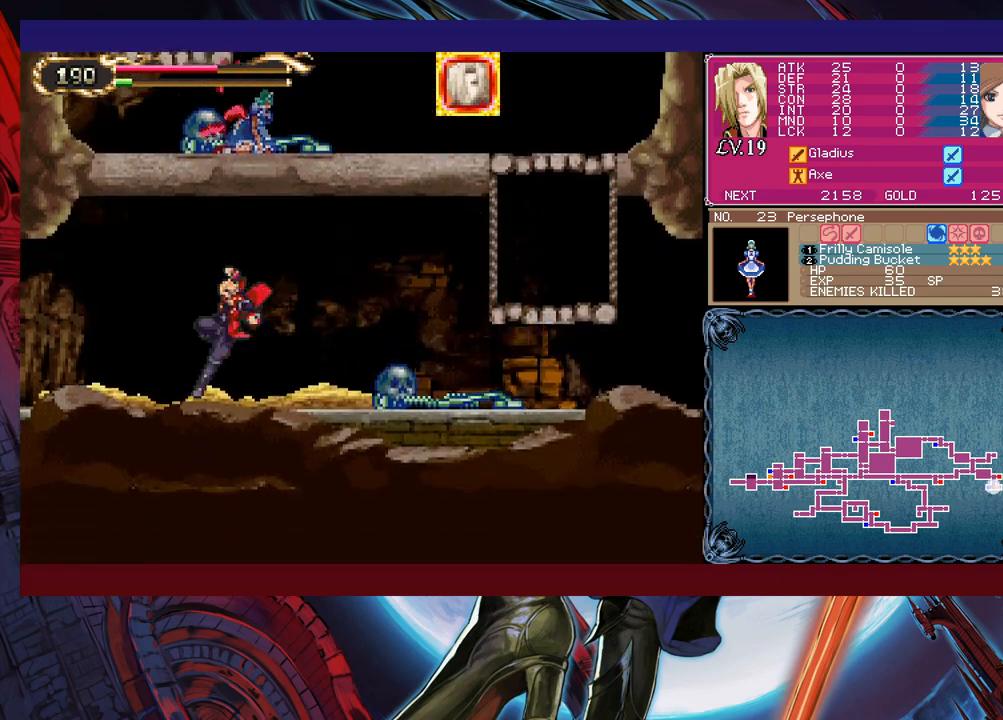
{"buttons": ["B"], "left_stick": "down-left", "events": [[33, "Y", "down"], [100, "Y", "up"], [100, "left_stick", "down-left"], [200, "B", "down"], [250, "B", "up"], [333, "B", "down"], [383, "B", "up"], [433, "B", "down"]]}
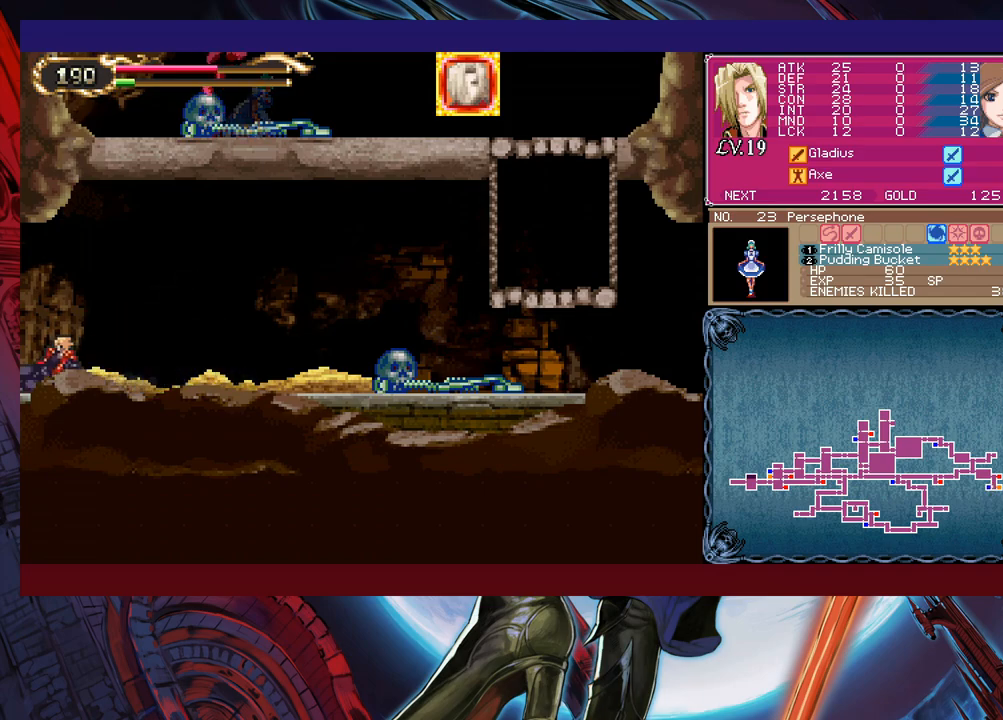
{"buttons": ["Y"], "left_stick": "right", "events": [[33, "B", "up"], [483, "left_stick", "right"], [500, "Y", "down"]]}
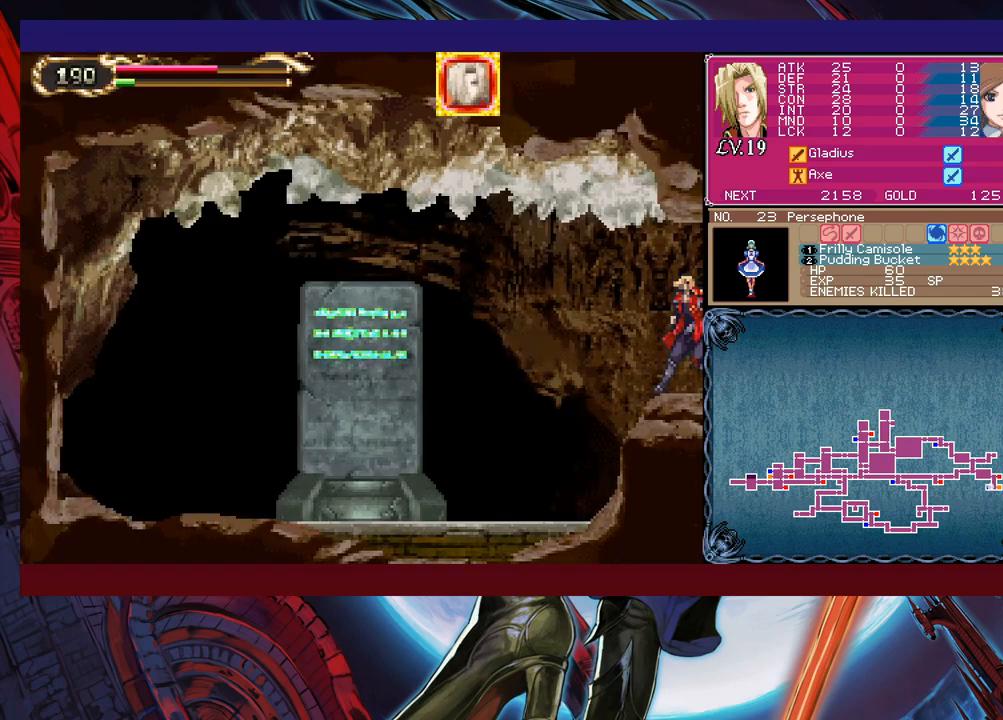
{"buttons": [], "left_stick": "down-left", "events": [[50, "Y", "up"], [50, "left_stick", "left"], [150, "B", "down"], [233, "B", "up"], [250, "left_stick", "down-left"], [300, "B", "down"], [333, "B", "up"], [400, "B", "down"], [450, "B", "up"]]}
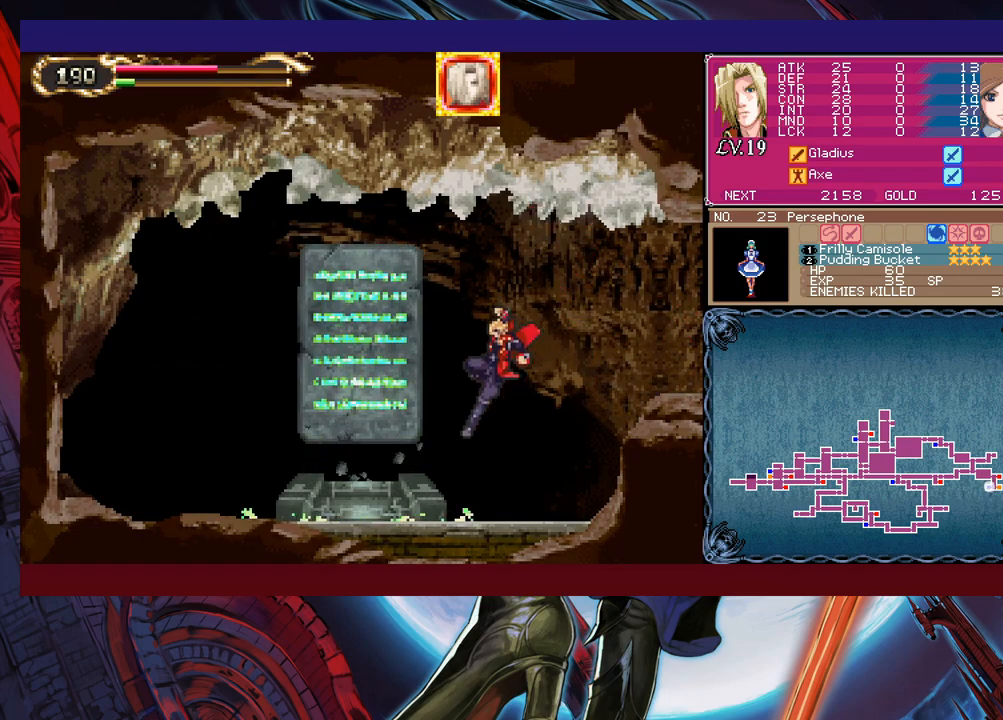
{"buttons": [], "left_stick": "center", "events": [[100, "left_stick", "center"]]}
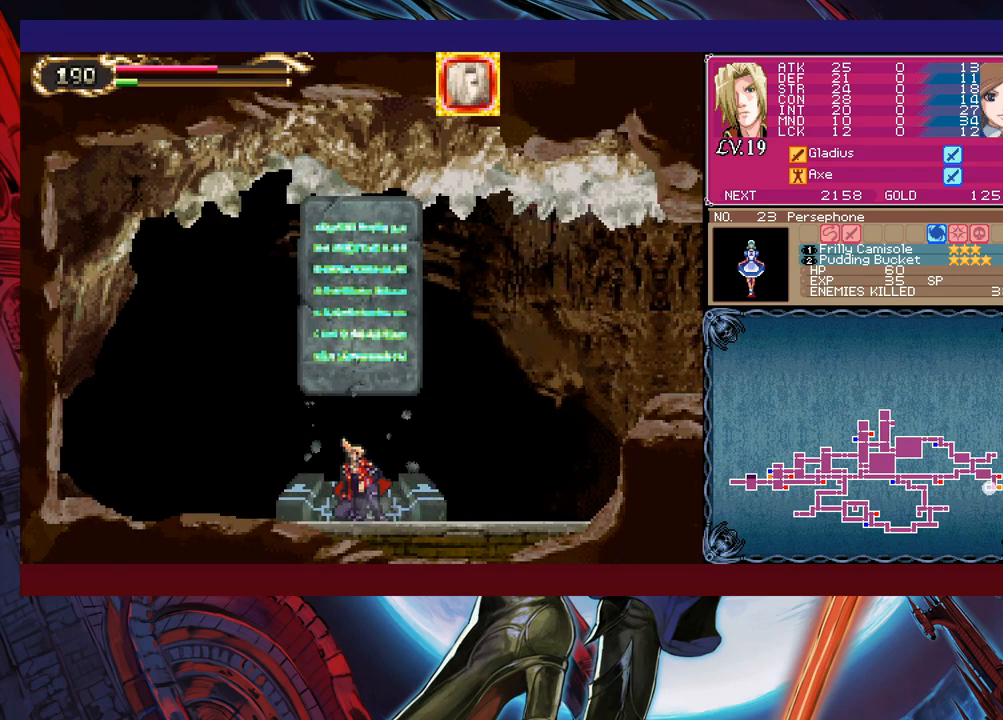
{"buttons": [], "left_stick": "center", "events": [[150, "left_stick", "up"], [250, "left_stick", "center"]]}
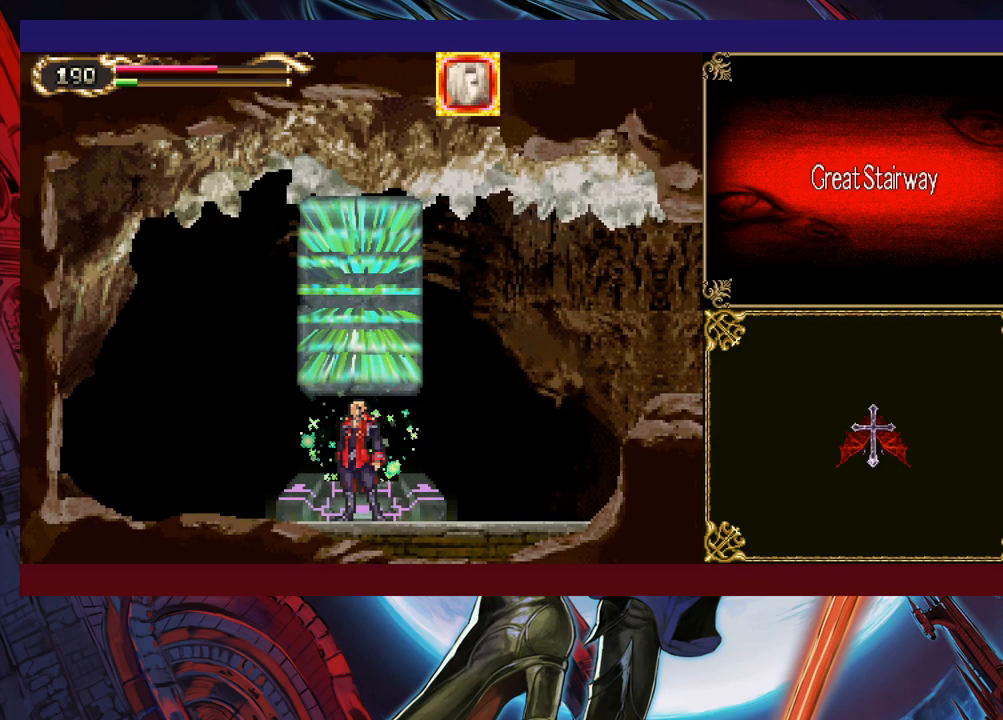
{"buttons": [], "left_stick": "left", "events": [[200, "left_stick", "left"], [300, "left_stick", "center"], [350, "left_stick", "left"]]}
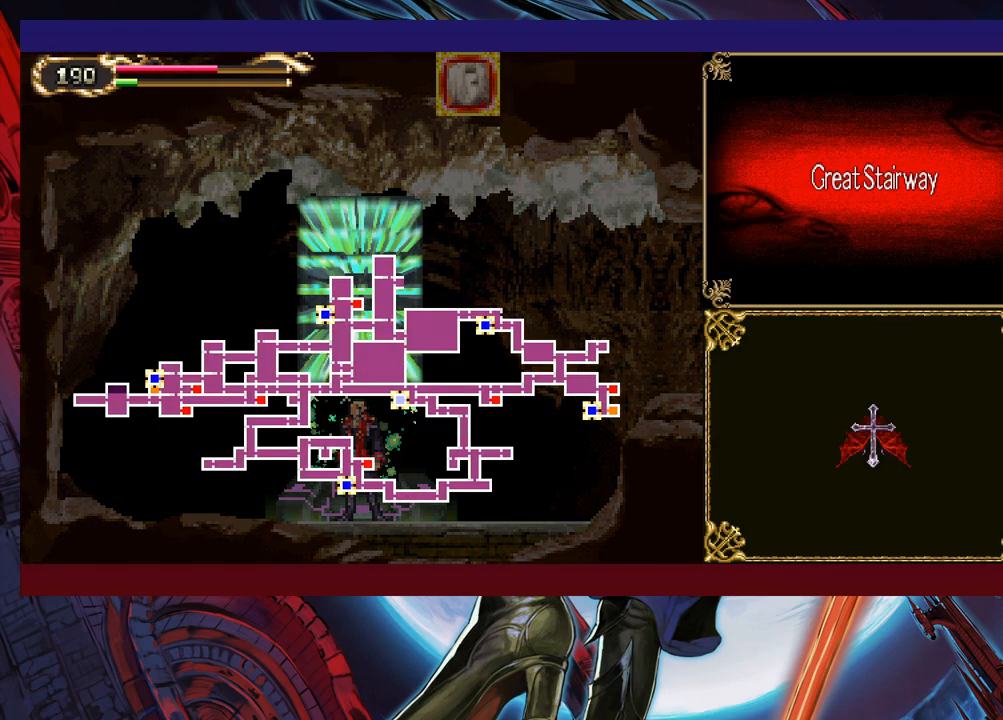
{"buttons": [], "left_stick": "left", "events": [[300, "left_stick", "center"], [500, "left_stick", "left"]]}
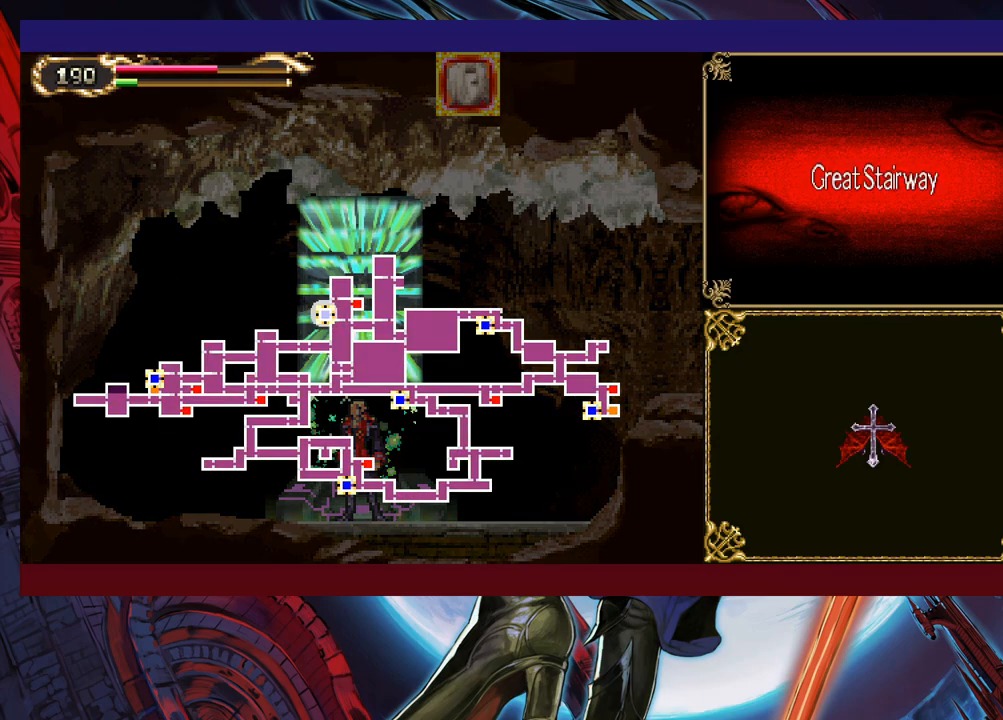
{"buttons": [], "left_stick": "center", "events": [[100, "left_stick", "center"], [150, "A", "down"], [300, "A", "up"]]}
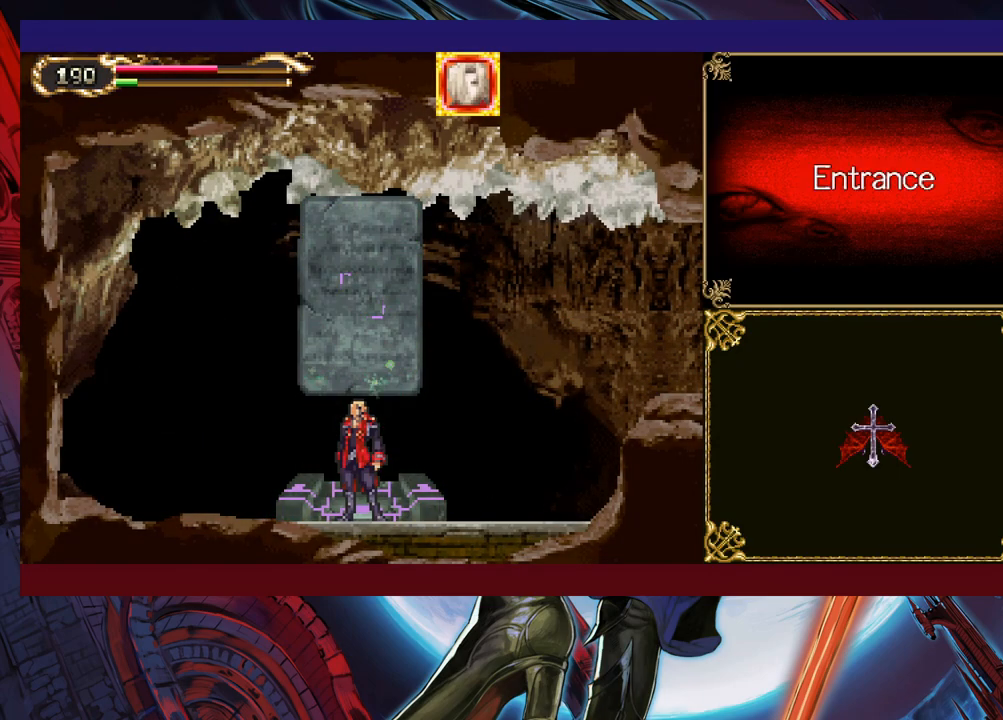
{"buttons": [], "left_stick": "center", "events": []}
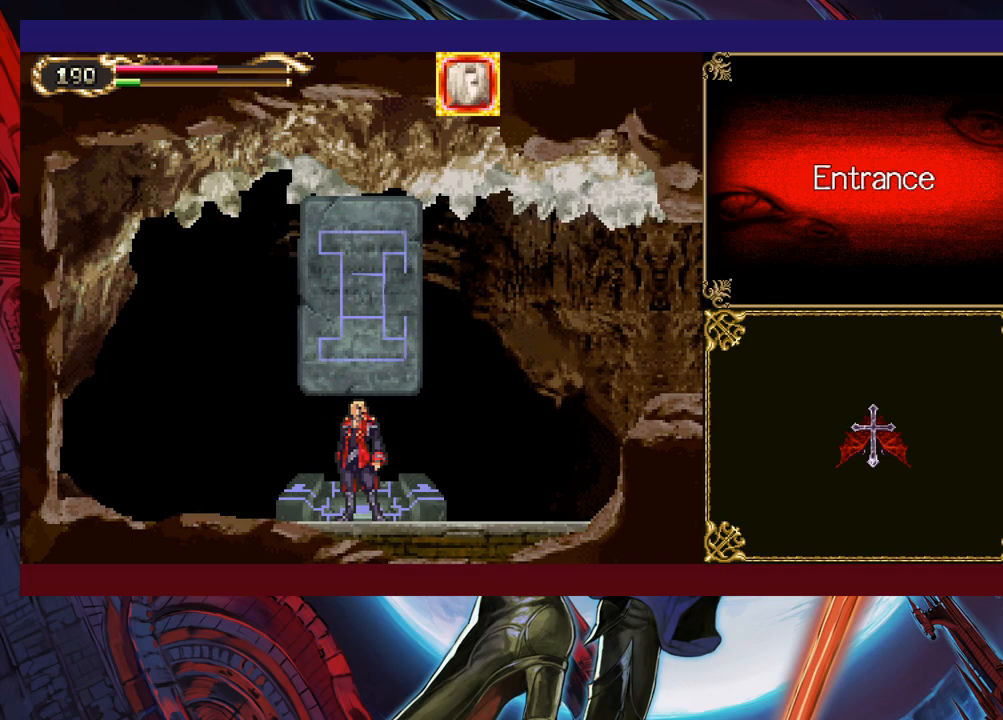
{"buttons": [], "left_stick": "center", "events": []}
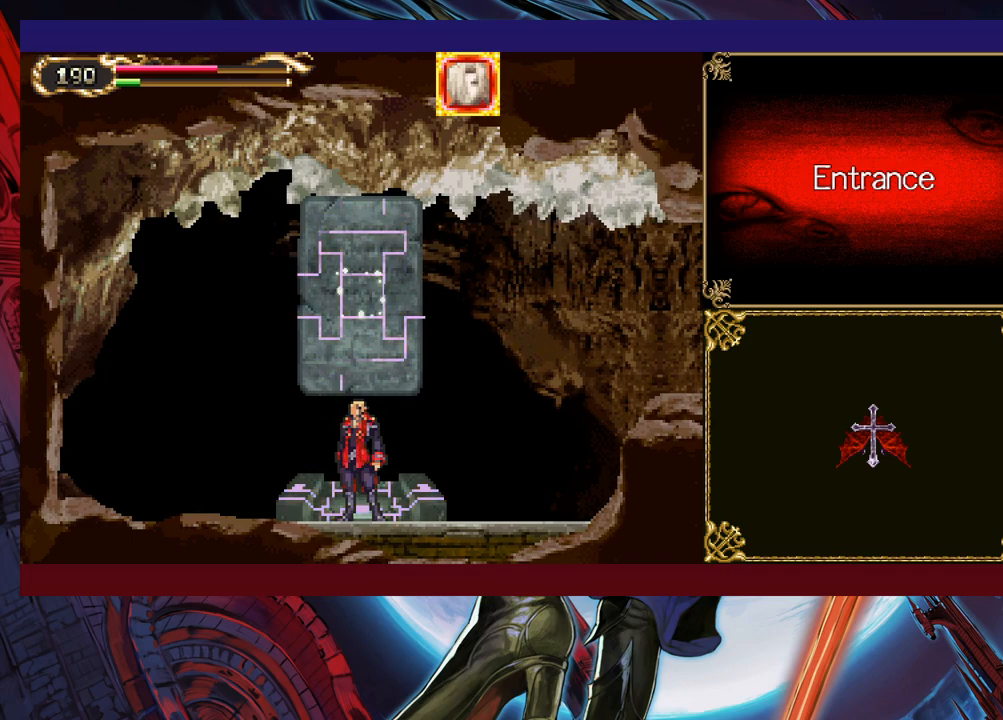
{"buttons": [], "left_stick": "center", "events": []}
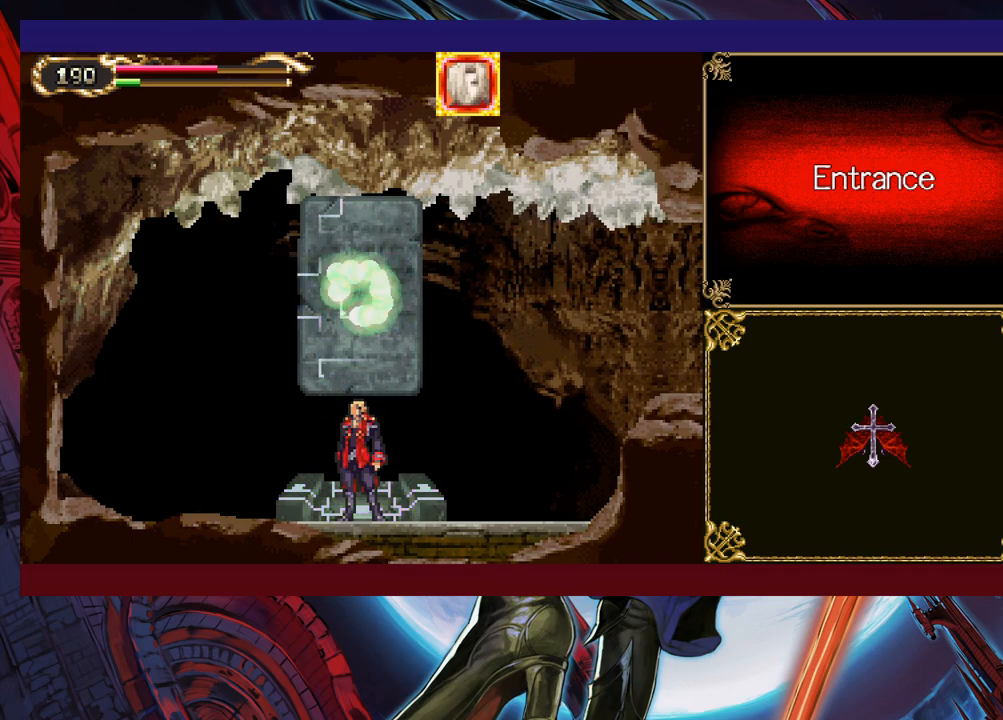
{"buttons": [], "left_stick": "center", "events": []}
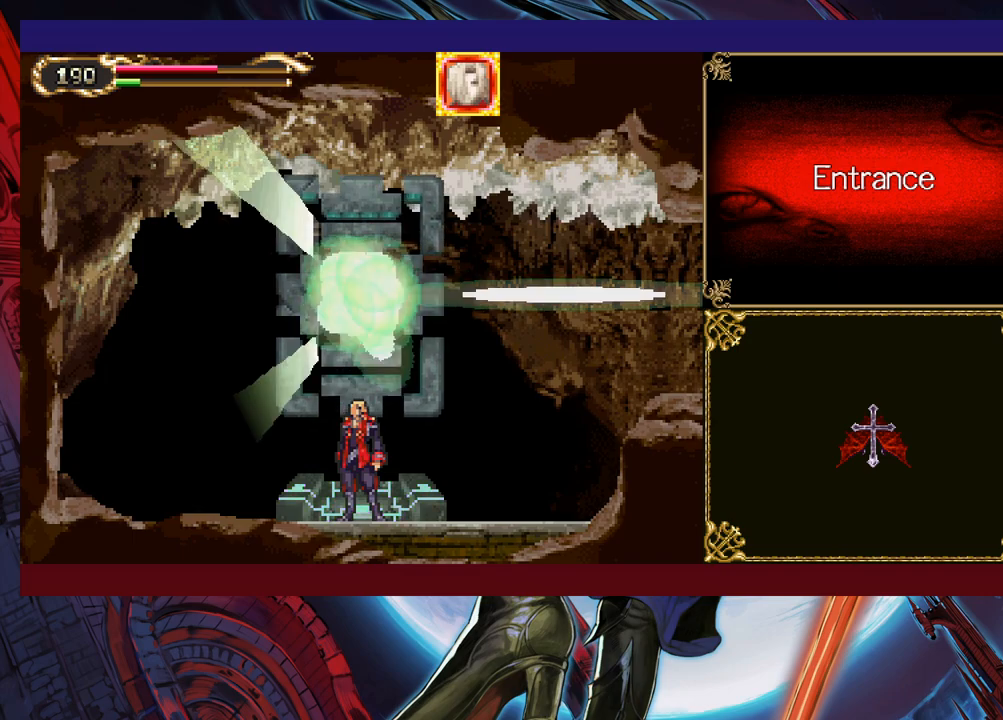
{"buttons": [], "left_stick": "center", "events": []}
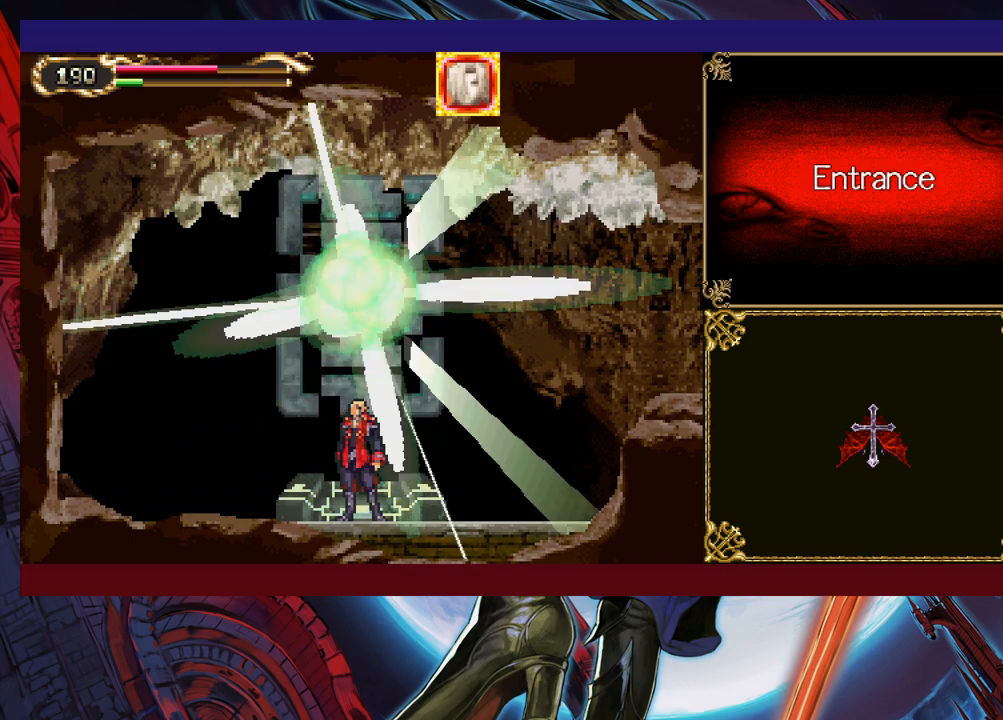
{"buttons": [], "left_stick": "center", "events": []}
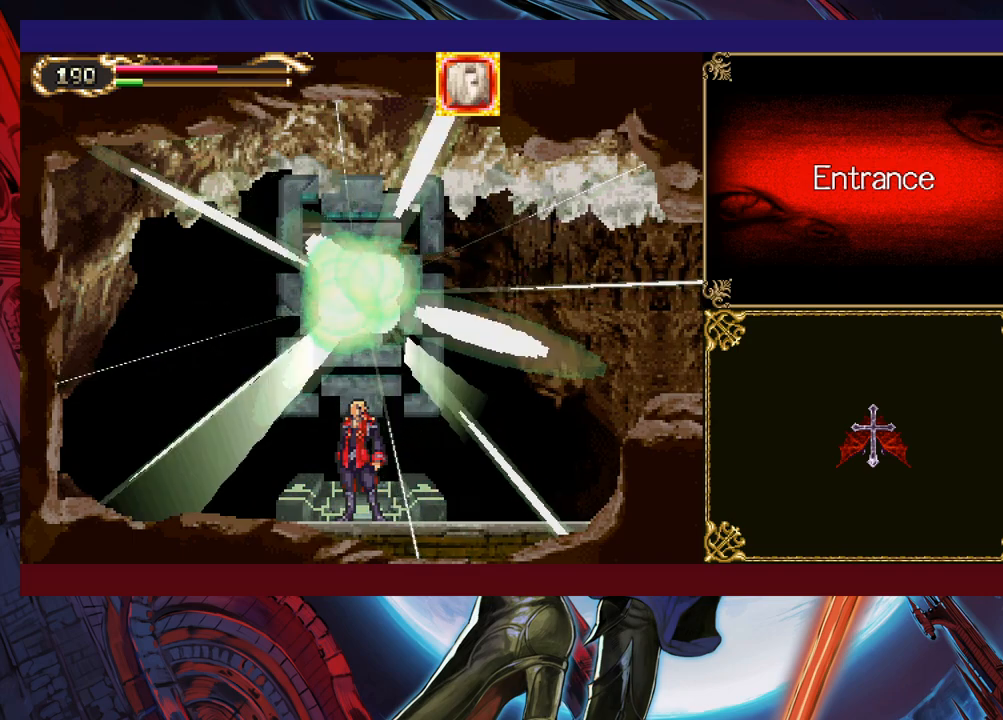
{"buttons": [], "left_stick": "right", "events": [[100, "left_stick", "right"]]}
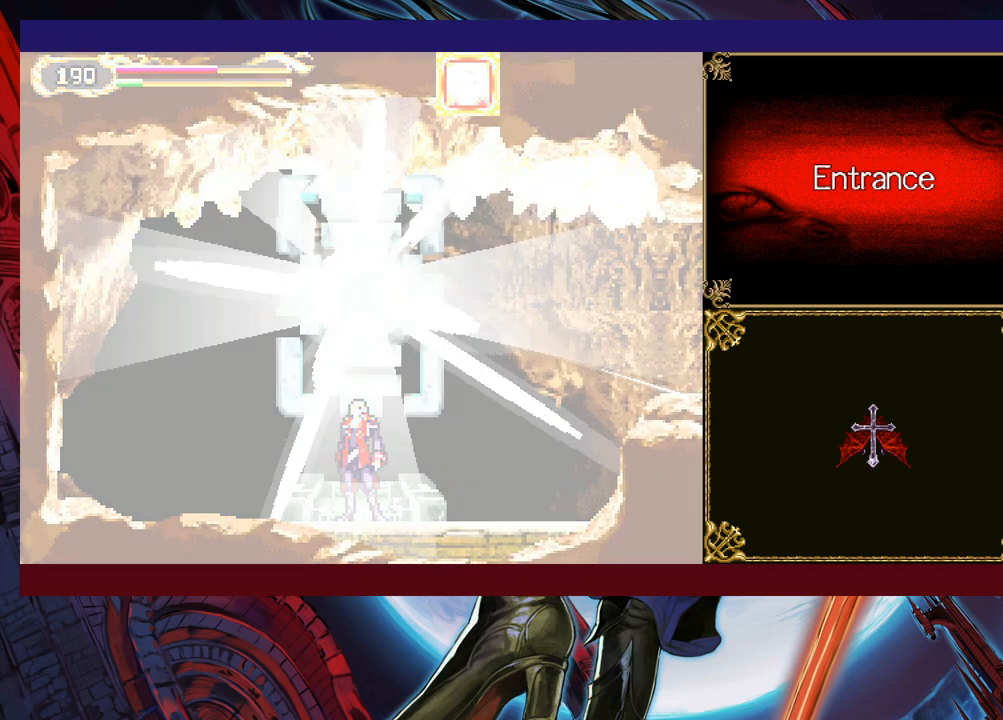
{"buttons": [], "left_stick": "right", "events": []}
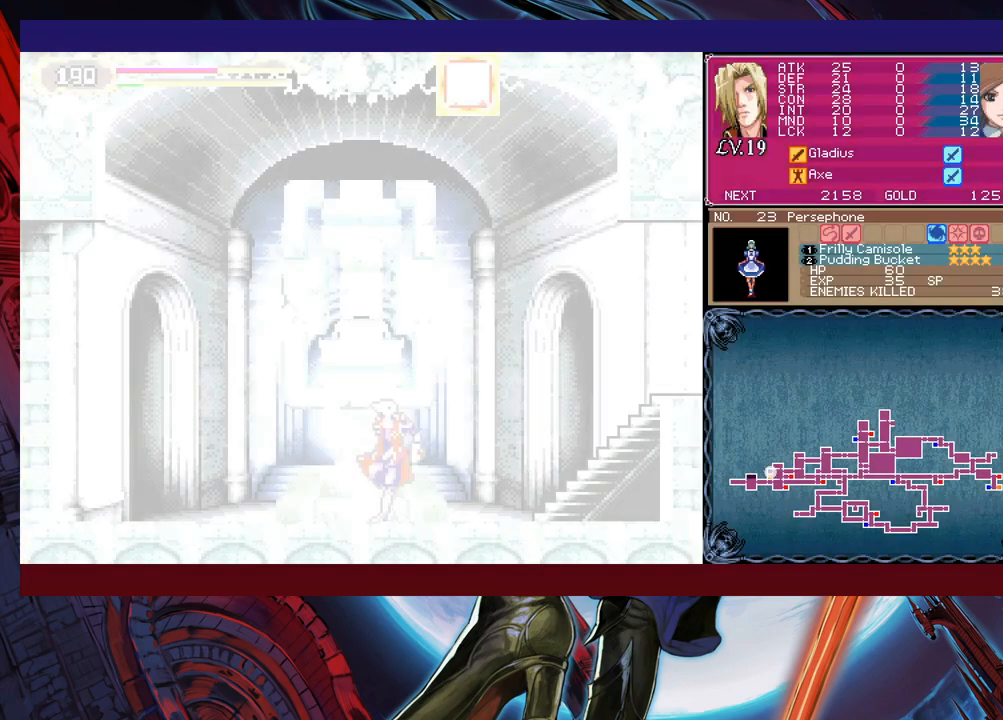
{"buttons": [], "left_stick": "center", "events": [[100, "left_stick", "left"], [133, "Y", "down"], [150, "B", "down"], [150, "Y", "up"], [200, "left_stick", "center"], [233, "B", "up"], [250, "left_stick", "down-right"], [300, "B", "down"], [450, "B", "up"], [500, "left_stick", "center"]]}
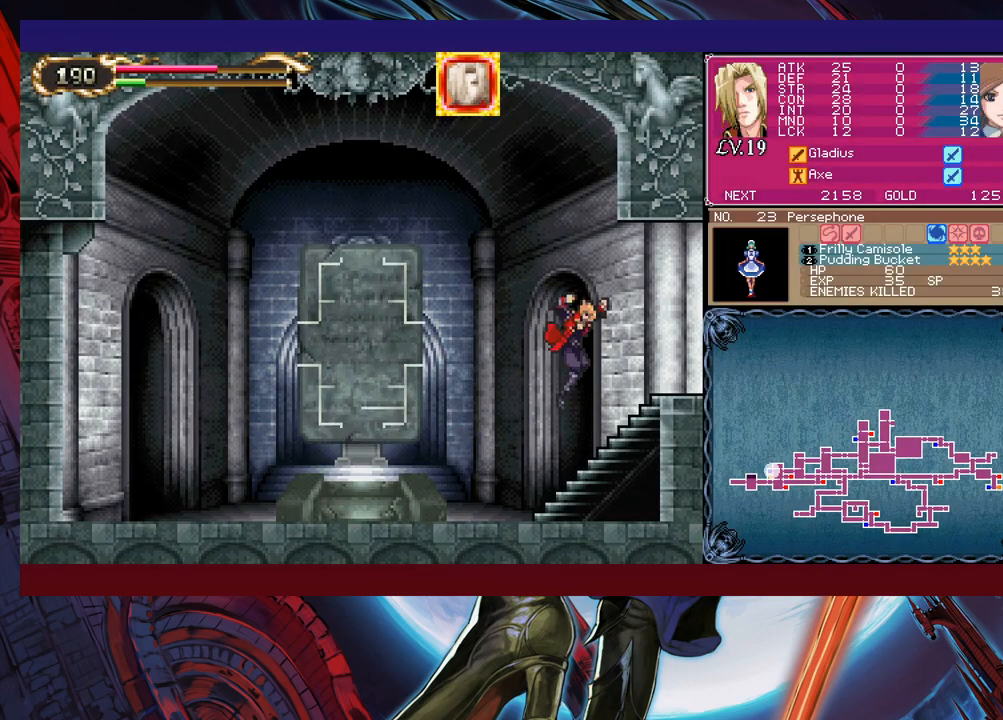
{"buttons": ["B"], "left_stick": "down-right", "events": [[33, "Y", "down"], [33, "left_stick", "left"], [50, "B", "down"], [50, "Y", "up"], [100, "left_stick", "down-right"], [150, "B", "up"], [400, "Y", "down"], [400, "left_stick", "left"], [450, "B", "down"], [450, "Y", "up"], [483, "left_stick", "down-right"]]}
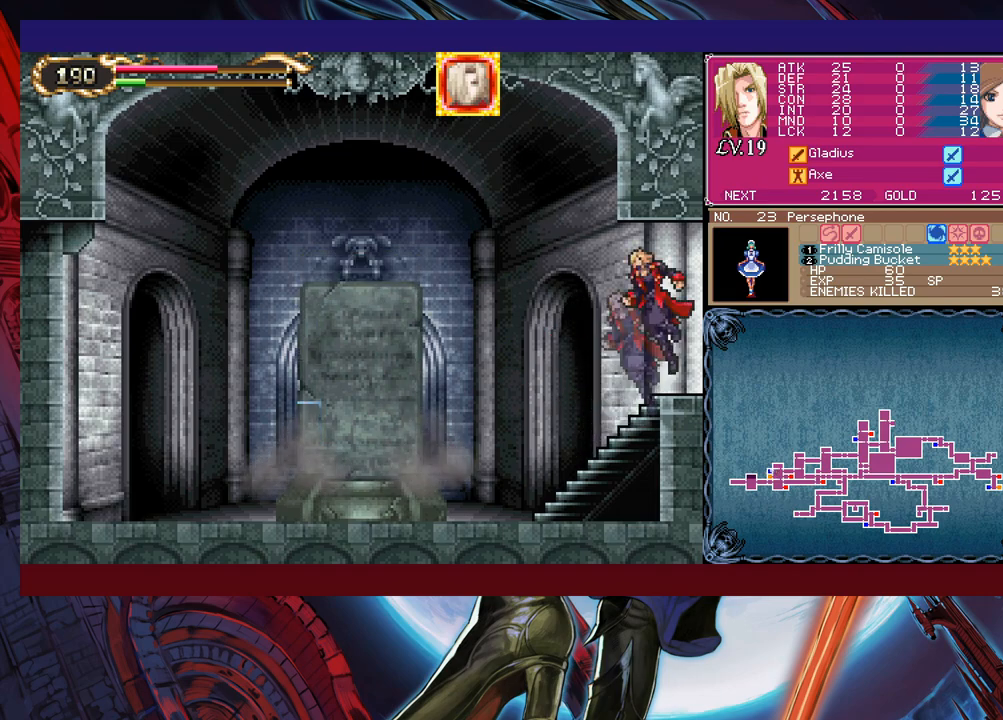
{"buttons": [], "left_stick": "down-right", "events": [[33, "B", "up"], [383, "Y", "down"], [383, "left_stick", "left"], [433, "B", "down"], [433, "Y", "up"], [450, "left_stick", "down-right"], [500, "B", "up"]]}
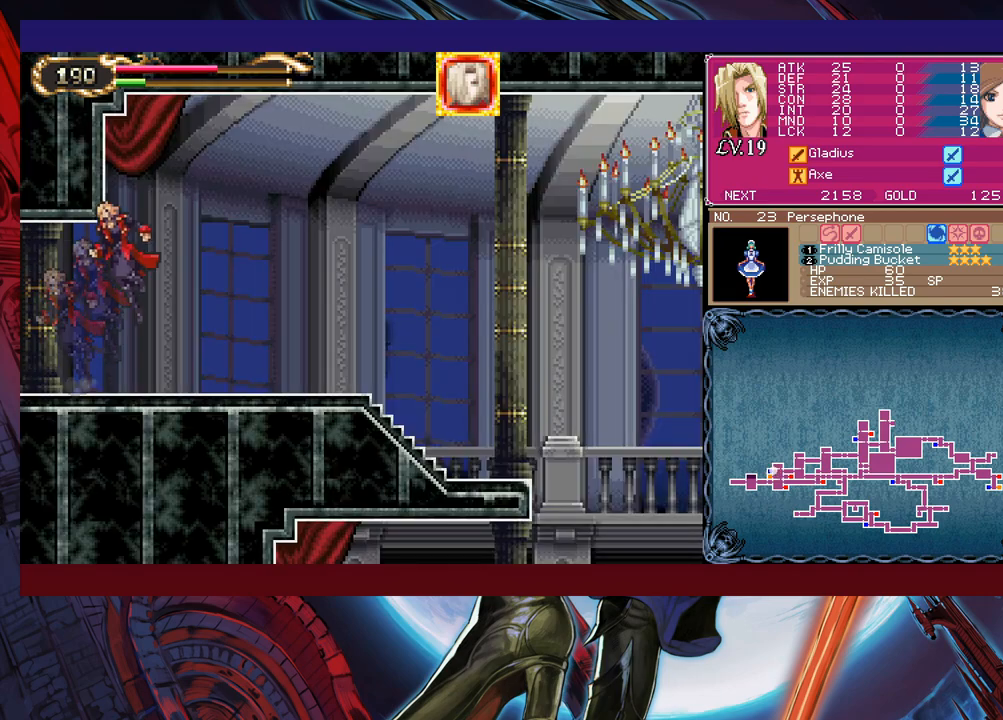
{"buttons": ["B"], "left_stick": "down-right", "events": [[50, "B", "down"], [100, "B", "up"], [150, "B", "down"], [233, "B", "up"], [283, "left_stick", "left"], [300, "Y", "down"], [350, "B", "down"], [350, "Y", "up"], [350, "left_stick", "center"], [400, "B", "up"], [400, "left_stick", "down-right"], [483, "B", "down"]]}
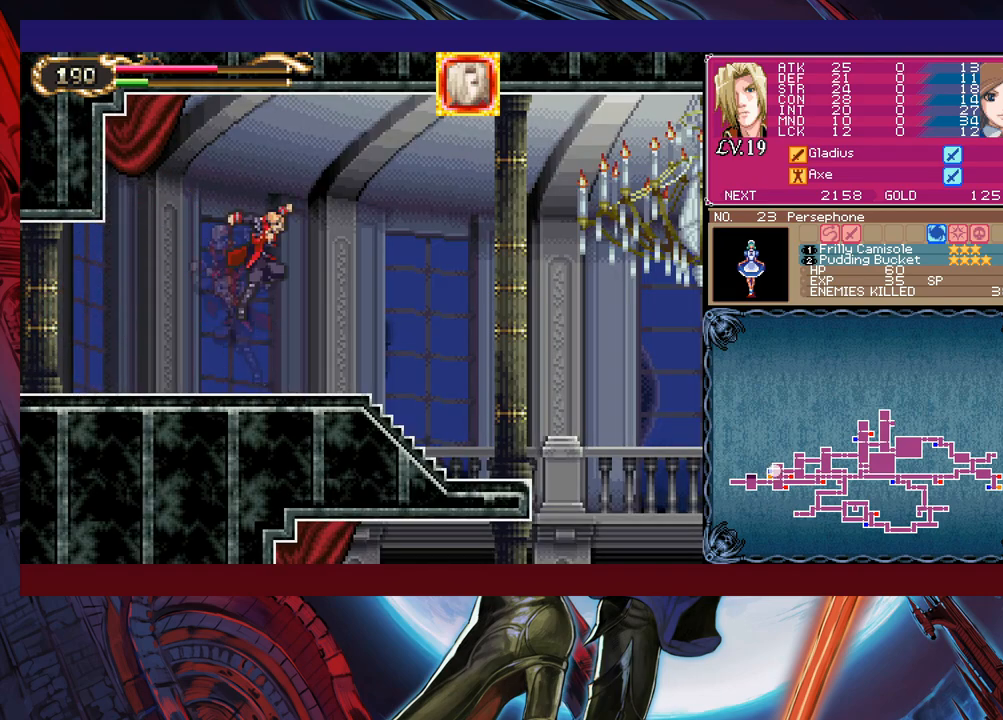
{"buttons": ["B"], "left_stick": "down-right", "events": [[50, "B", "up"], [133, "B", "down"], [200, "B", "up"], [250, "B", "down"], [333, "B", "up"], [400, "B", "down"], [450, "B", "up"], [500, "B", "down"]]}
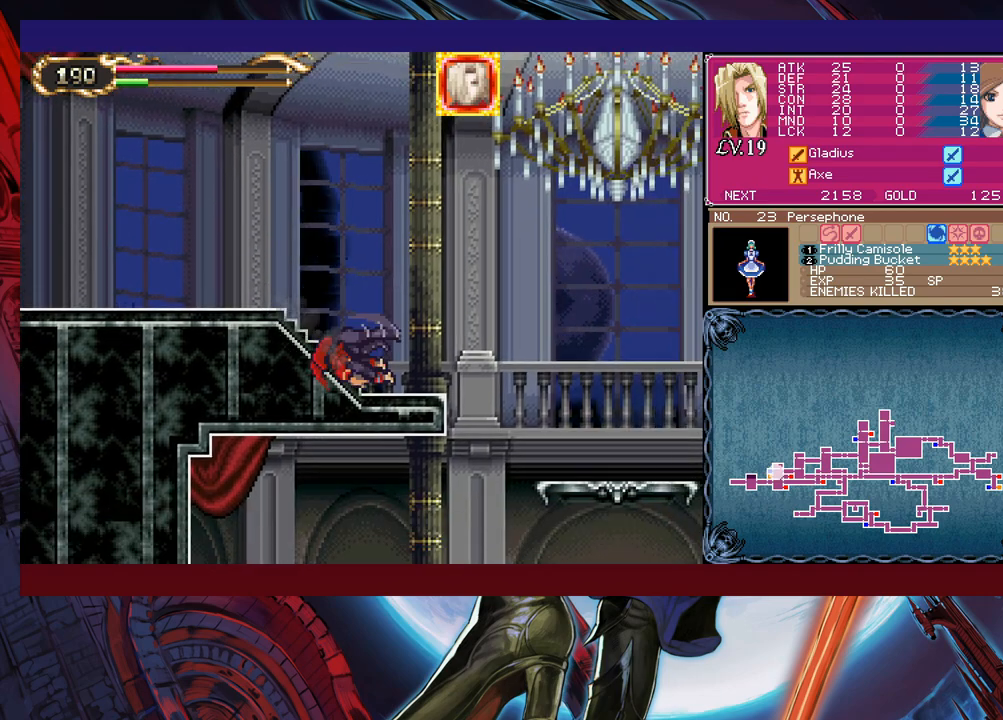
{"buttons": ["Y"], "left_stick": "left", "events": [[50, "left_stick", "right"], [100, "B", "up"], [483, "left_stick", "left"], [500, "Y", "down"]]}
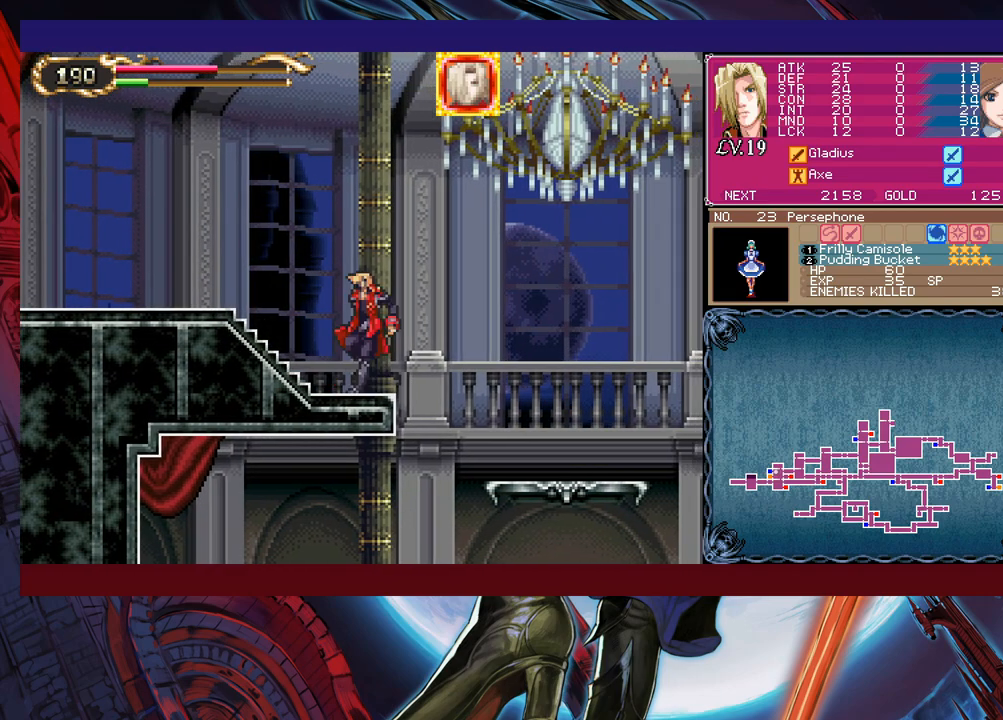
{"buttons": ["B"], "left_stick": "down-right", "events": [[50, "B", "down"], [50, "Y", "up"], [83, "left_stick", "down-right"], [250, "B", "up"], [300, "B", "down"], [433, "B", "up"], [500, "B", "down"]]}
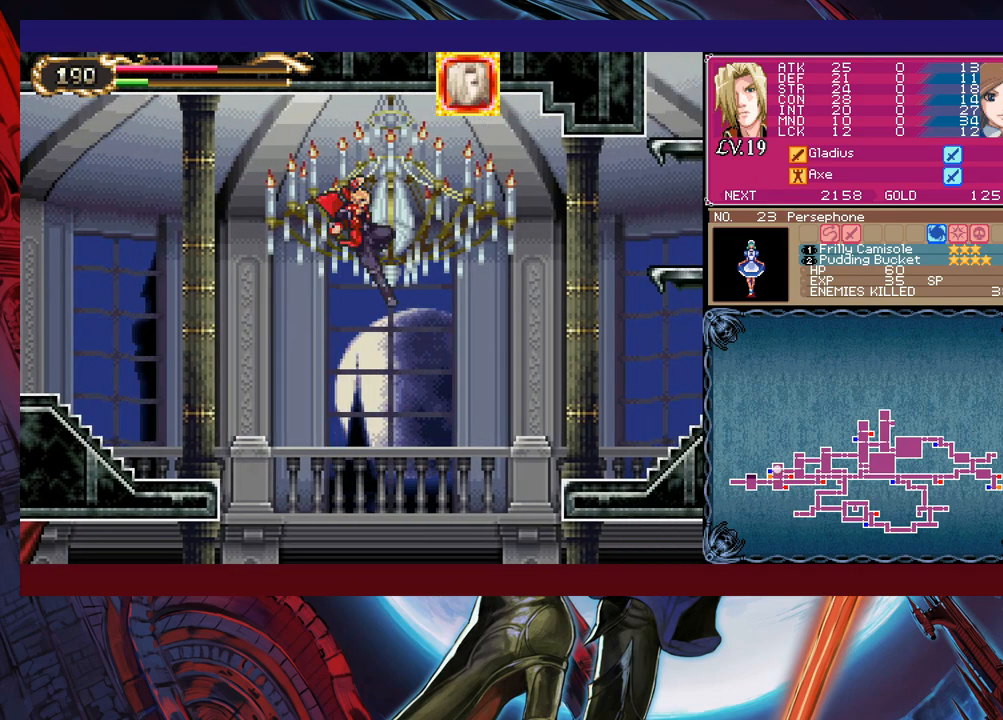
{"buttons": ["B"], "left_stick": "down-right", "events": [[100, "B", "up"], [150, "B", "down"], [250, "B", "up"], [350, "B", "down"], [400, "B", "up"], [483, "B", "down"]]}
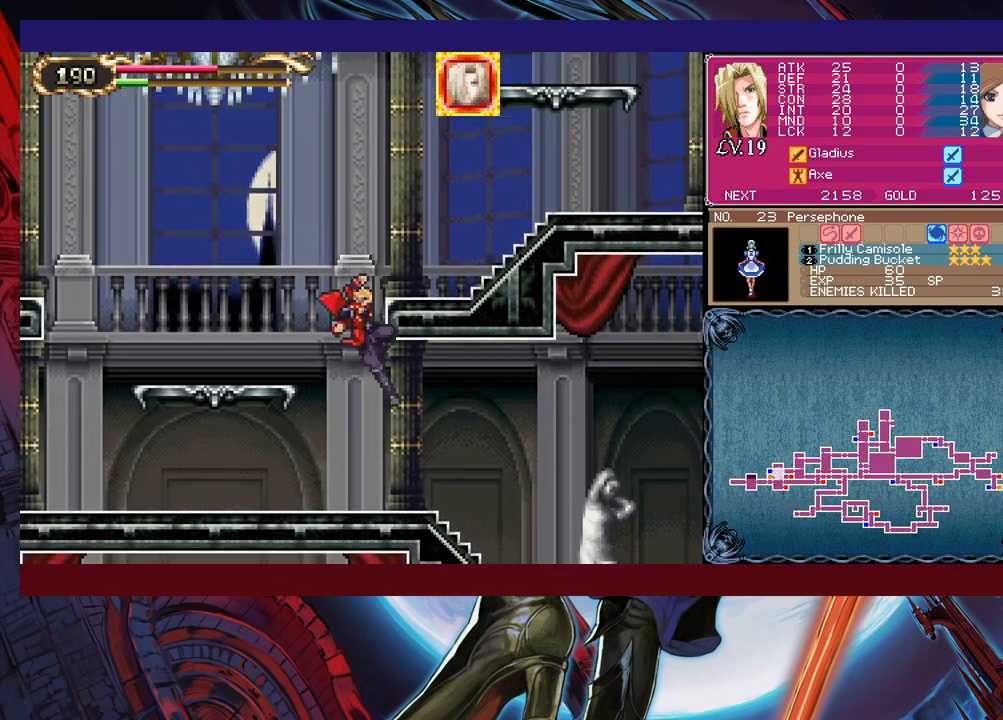
{"buttons": [], "left_stick": "right", "events": [[83, "B", "up"], [250, "B", "down"], [300, "B", "up"], [450, "left_stick", "right"]]}
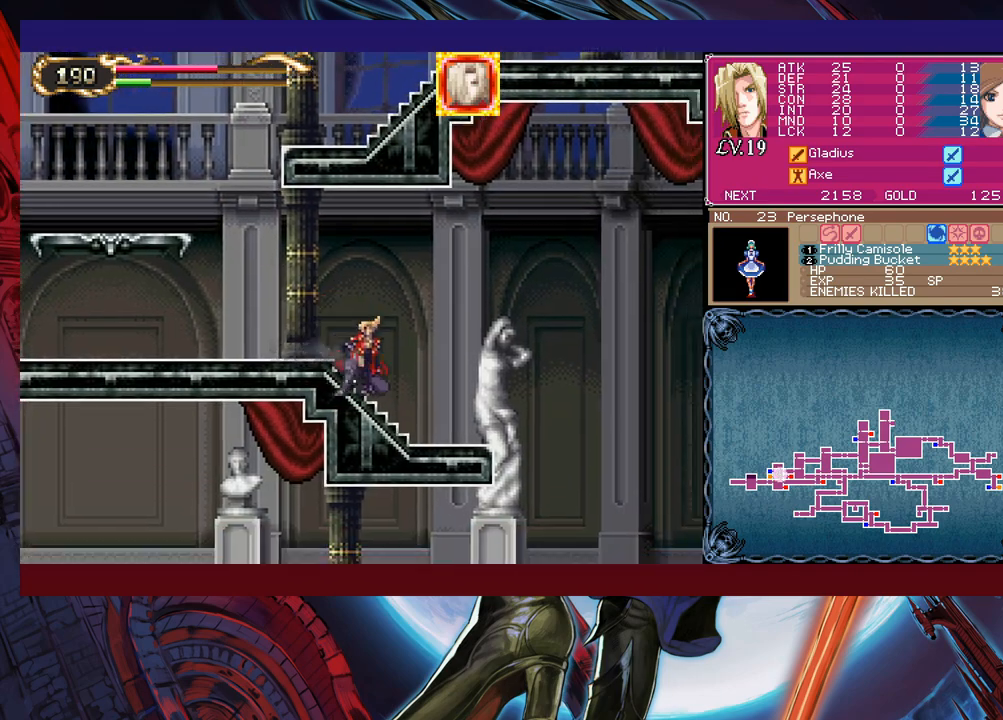
{"buttons": ["B"], "left_stick": "left", "events": [[450, "left_stick", "left"], [483, "Y", "down"], [500, "B", "down"], [500, "Y", "up"]]}
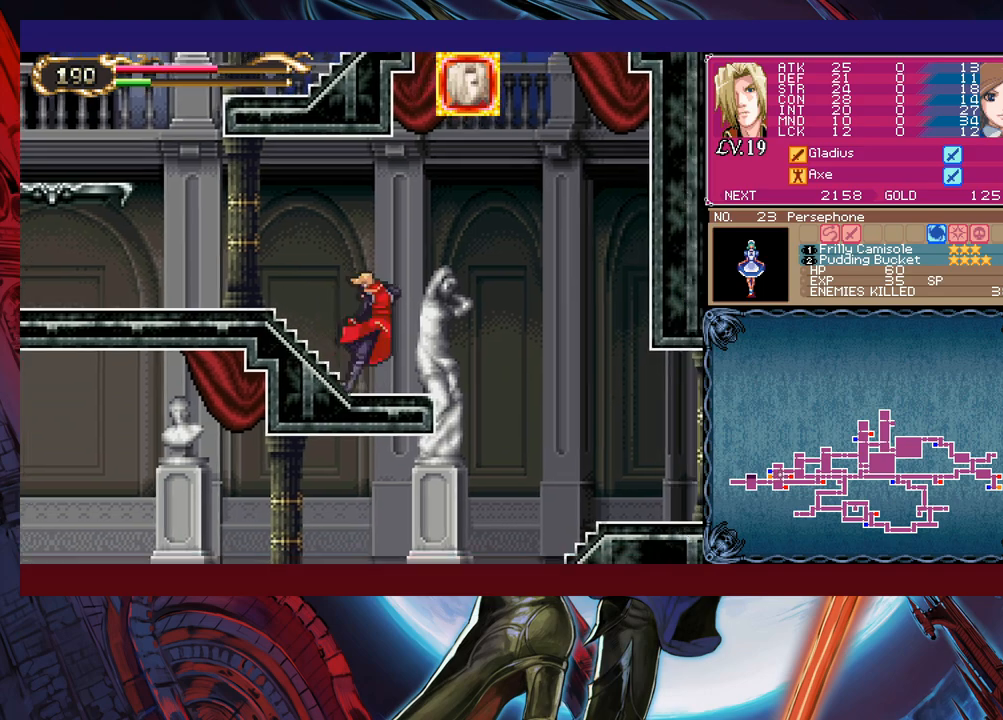
{"buttons": ["B"], "left_stick": "down-right", "events": [[50, "left_stick", "down-right"], [100, "B", "up"], [183, "B", "down"], [383, "B", "up"], [450, "B", "down"]]}
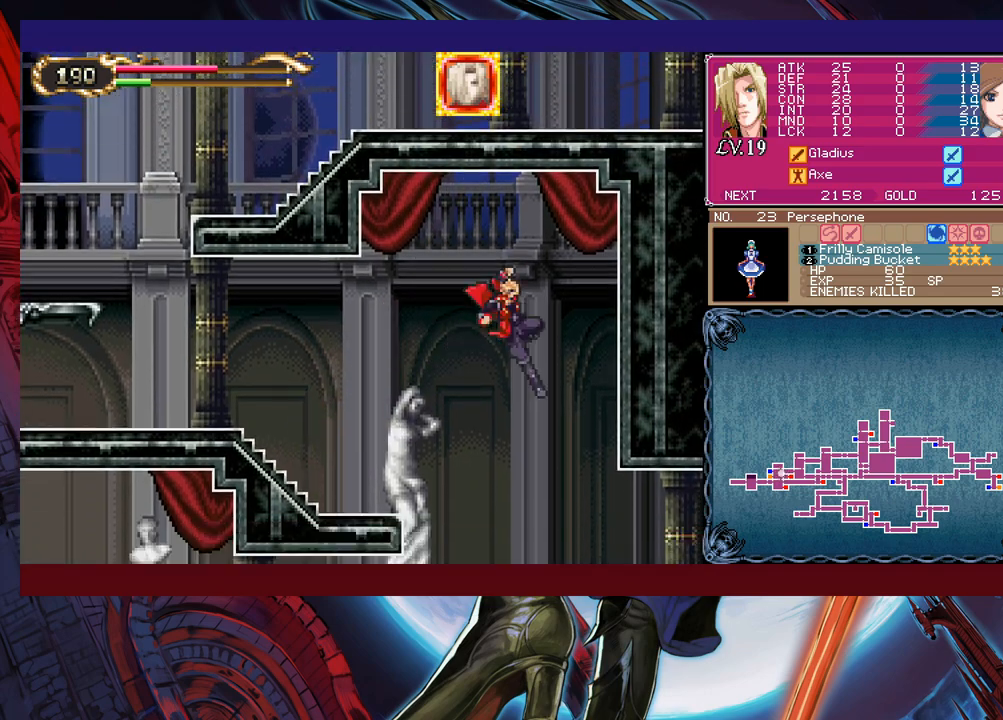
{"buttons": [], "left_stick": "down-right", "events": [[133, "B", "up"], [300, "B", "down"], [500, "B", "up"]]}